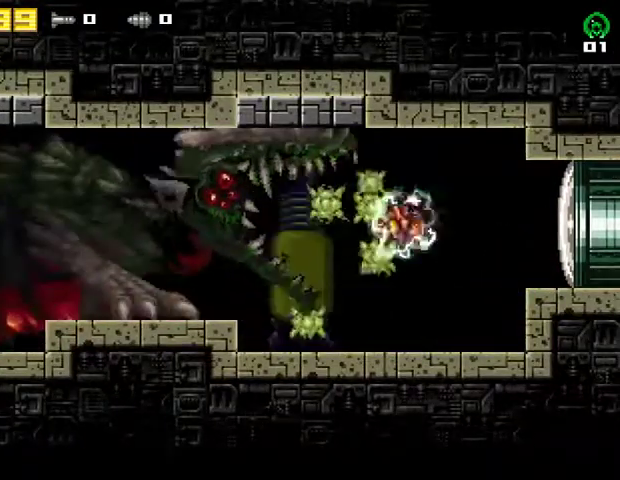
Gameplay with a controller (PlayStation layout); each line is a JSON object with the inputs held at the frame after it. "events" lists button and stick changes between this image and that frame as [ms after this image, input, new state], when the widget could be followed in between. Not read: R1 left_stick.
{"buttons": ["CROSS", "DPAD_RIGHT"], "right_stick": "center", "events": [[33, "DPAD_RIGHT", "down"], [333, "CROSS", "down"]]}
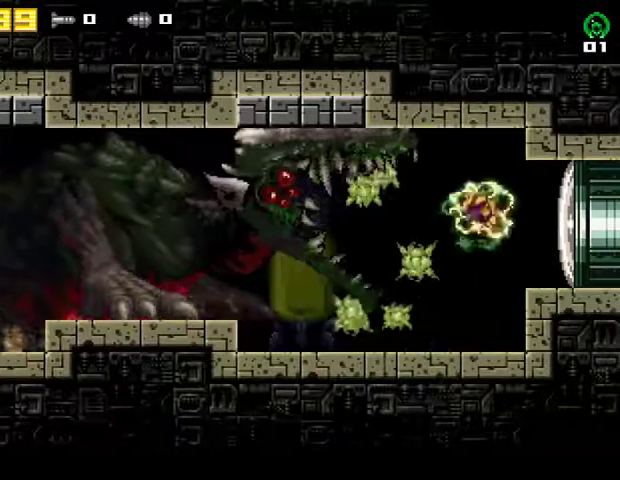
{"buttons": ["CROSS", "DPAD_RIGHT"], "right_stick": "center", "events": [[33, "DPAD_RIGHT", "up"], [67, "DPAD_LEFT", "down"], [100, "CROSS", "up"], [167, "DPAD_LEFT", "up"], [267, "DPAD_RIGHT", "down"], [433, "CROSS", "down"]]}
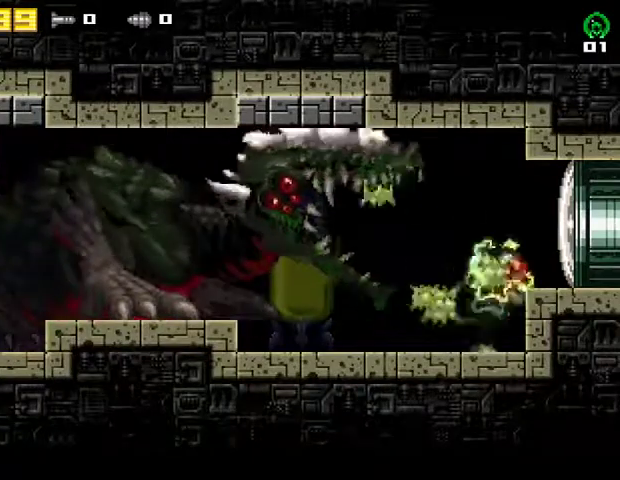
{"buttons": ["CROSS", "DPAD_RIGHT"], "right_stick": "center", "events": [[267, "CROSS", "up"], [500, "CROSS", "down"]]}
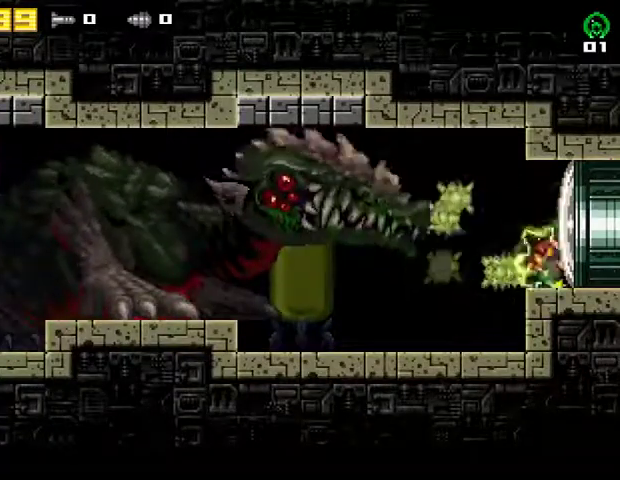
{"buttons": ["CROSS", "DPAD_RIGHT"], "right_stick": "center", "events": [[267, "CROSS", "up"], [400, "CROSS", "down"]]}
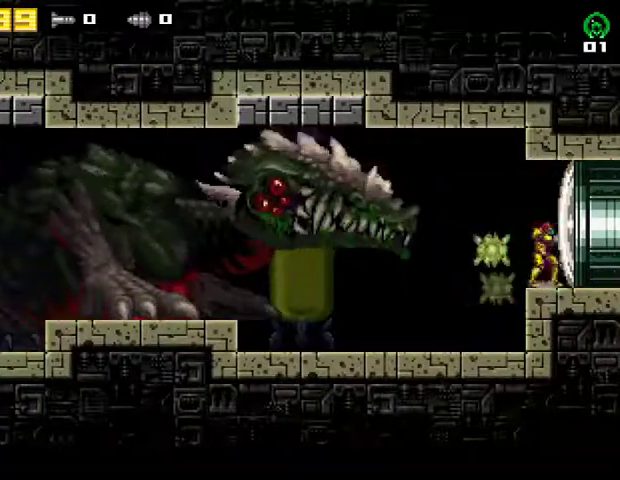
{"buttons": ["DPAD_RIGHT"], "right_stick": "center", "events": [[133, "CROSS", "up"], [233, "CROSS", "down"], [400, "CROSS", "up"]]}
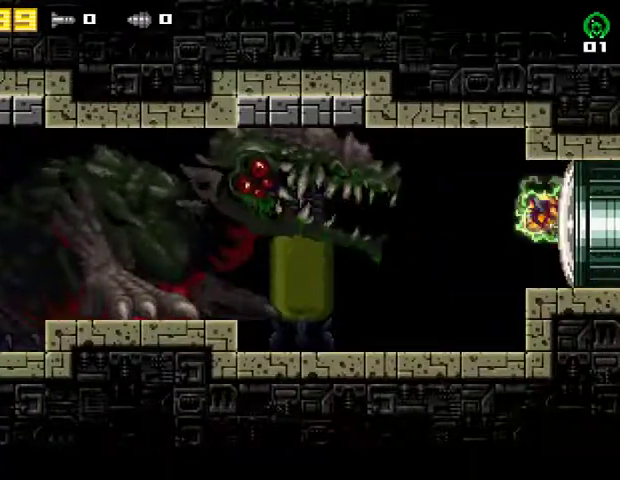
{"buttons": [], "right_stick": "center", "events": [[67, "DPAD_RIGHT", "up"], [100, "DPAD_LEFT", "down"], [267, "R2", "down"], [400, "DPAD_LEFT", "up"], [433, "R2", "up"]]}
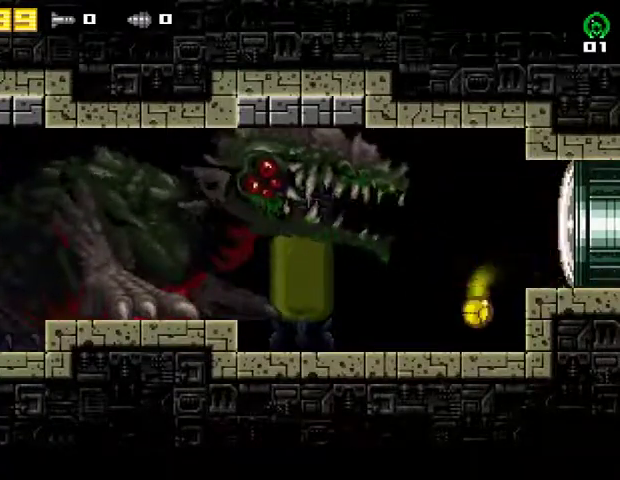
{"buttons": [], "right_stick": "center", "events": [[233, "DPAD_UP", "down"], [367, "DPAD_UP", "up"], [400, "DPAD_UP", "down"], [500, "DPAD_UP", "up"]]}
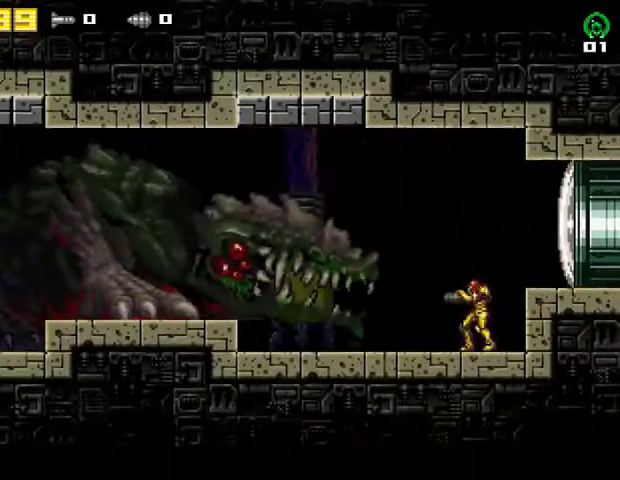
{"buttons": [], "right_stick": "center", "events": [[100, "CROSS", "down"], [200, "R2", "down"], [233, "SQUARE", "down"], [333, "CROSS", "up"], [333, "SQUARE", "up"], [367, "R2", "up"]]}
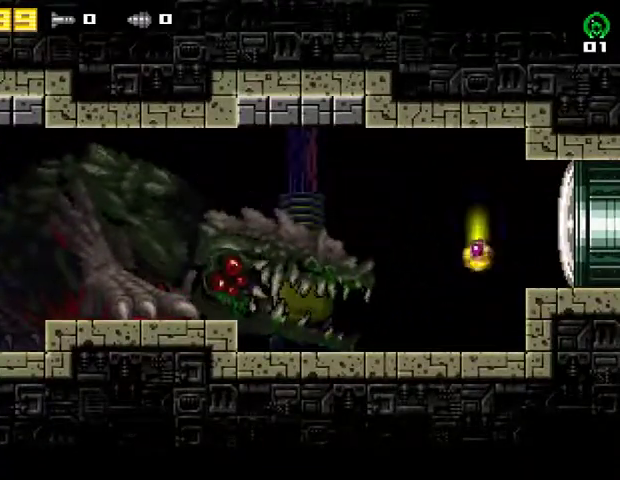
{"buttons": ["CROSS", "DPAD_RIGHT"], "right_stick": "center", "events": [[33, "DPAD_UP", "down"], [167, "DPAD_RIGHT", "down"], [167, "DPAD_UP", "up"], [267, "CROSS", "down"]]}
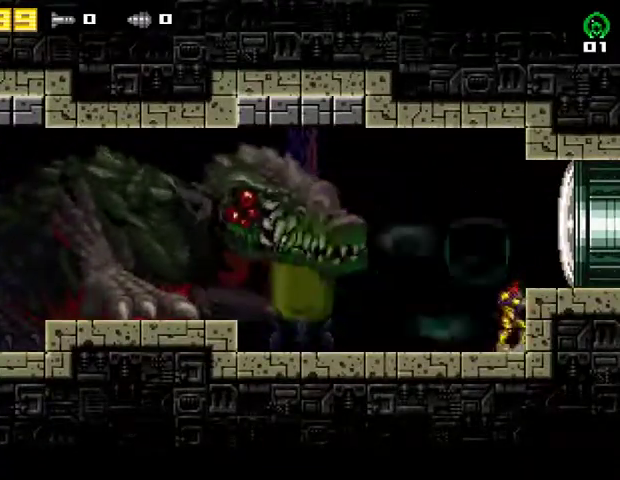
{"buttons": [], "right_stick": "center", "events": [[33, "CROSS", "up"], [33, "DPAD_RIGHT", "up"], [333, "DPAD_LEFT", "down"], [467, "DPAD_LEFT", "up"]]}
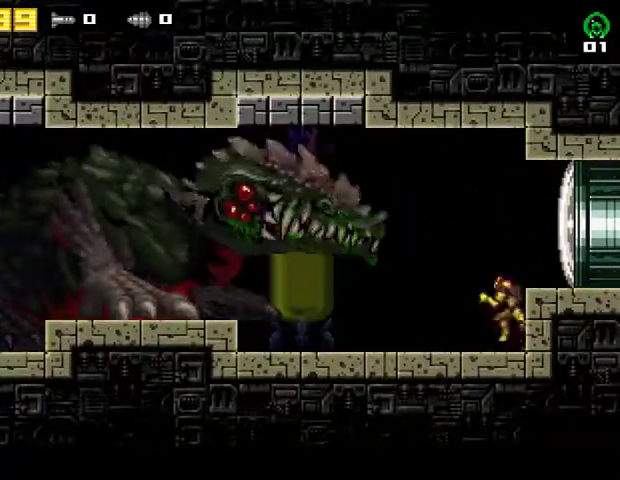
{"buttons": [], "right_stick": "center", "events": [[233, "R2", "down"], [400, "R2", "up"]]}
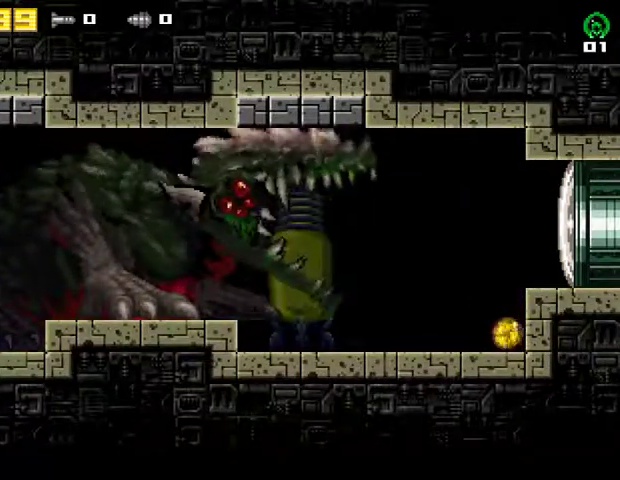
{"buttons": [], "right_stick": "center", "events": []}
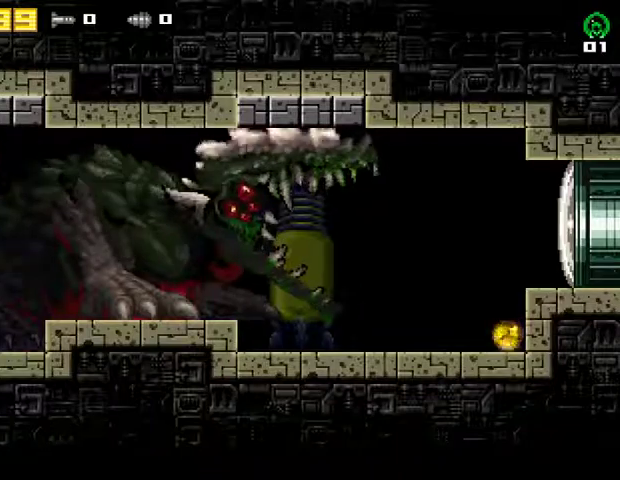
{"buttons": [], "right_stick": "center", "events": []}
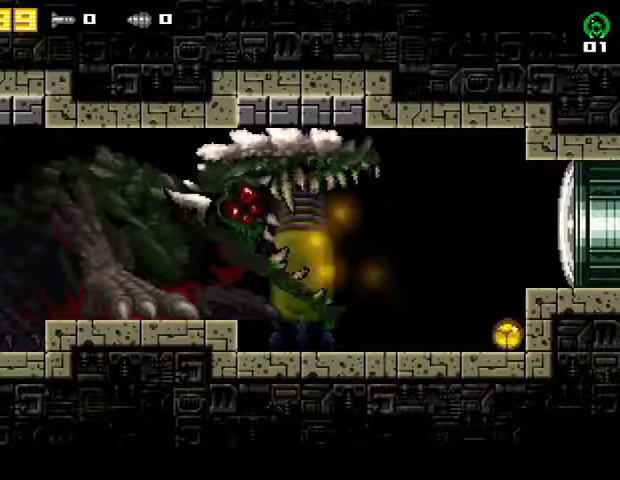
{"buttons": [], "right_stick": "center", "events": []}
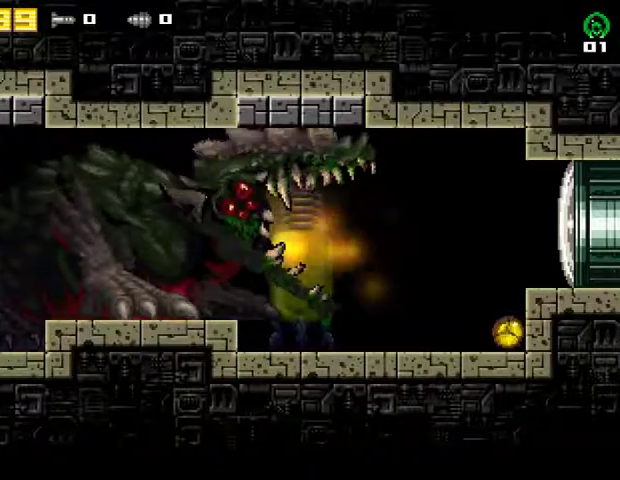
{"buttons": [], "right_stick": "center", "events": []}
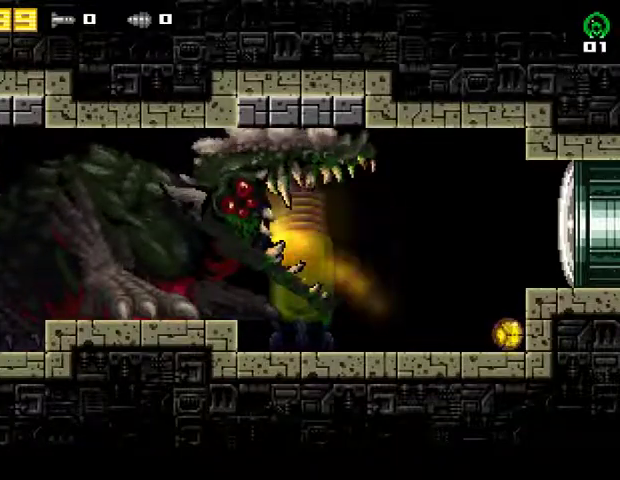
{"buttons": [], "right_stick": "center", "events": []}
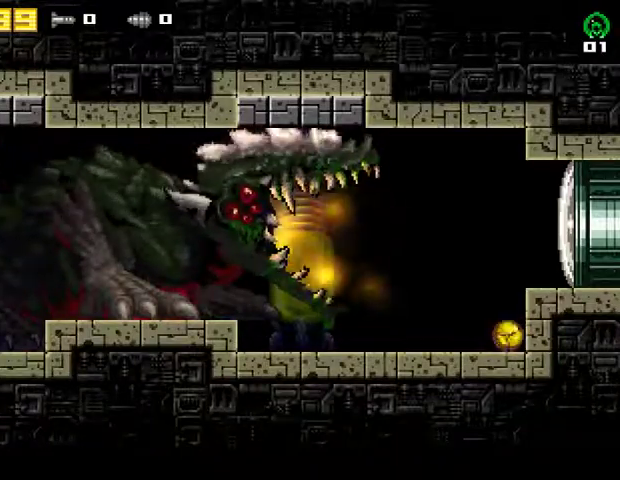
{"buttons": [], "right_stick": "center", "events": []}
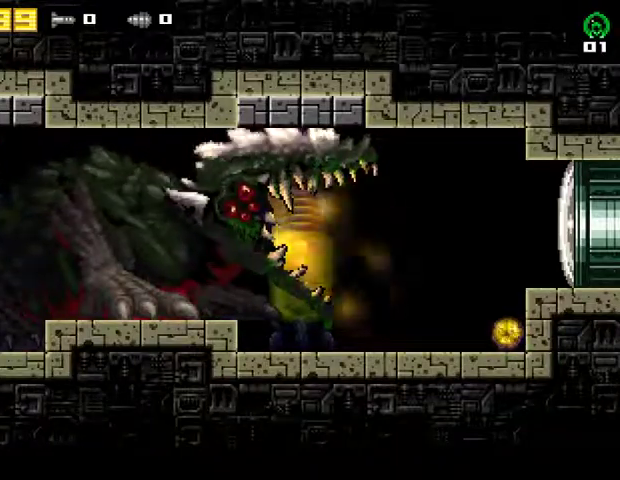
{"buttons": [], "right_stick": "center", "events": []}
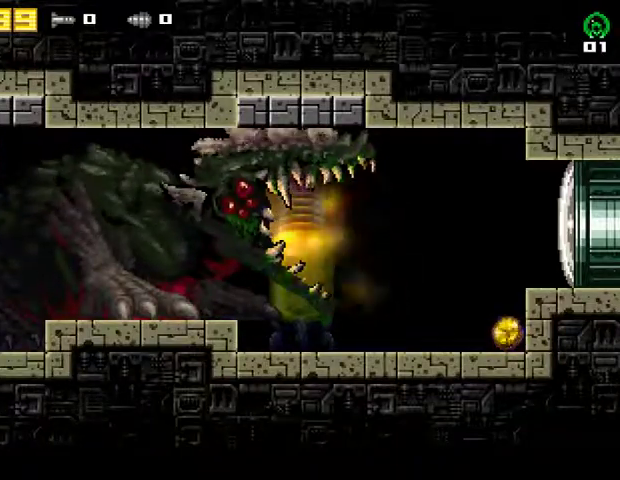
{"buttons": [], "right_stick": "center", "events": []}
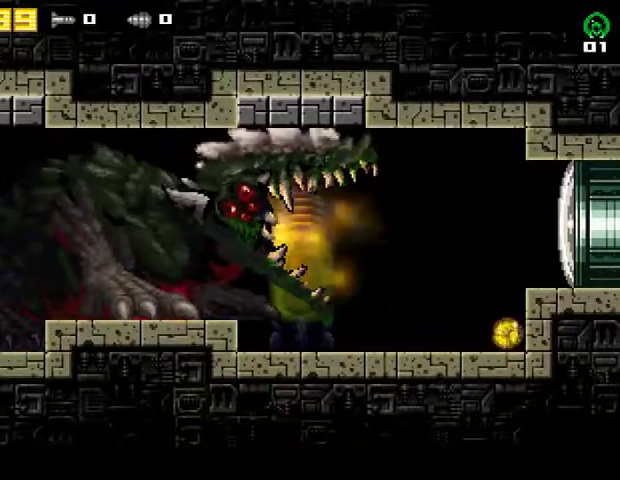
{"buttons": [], "right_stick": "center", "events": []}
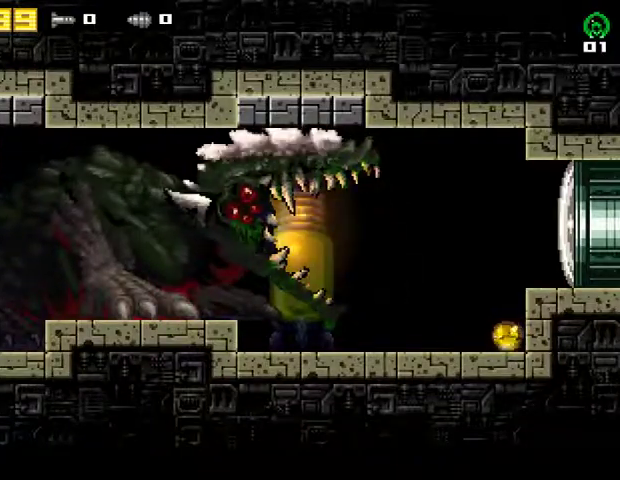
{"buttons": [], "right_stick": "center", "events": []}
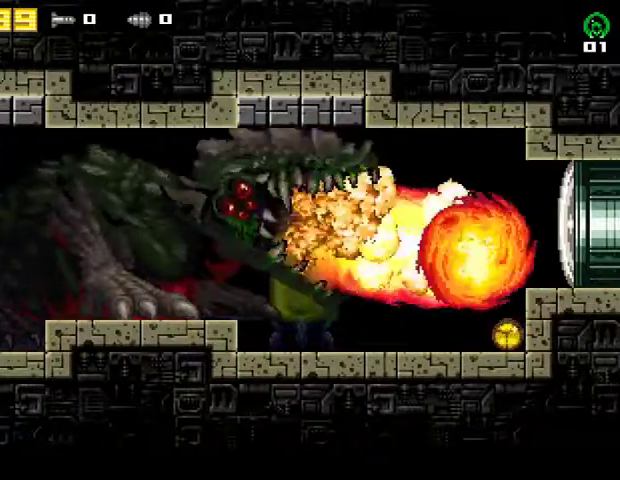
{"buttons": ["R2", "DPAD_RIGHT"], "right_stick": "center", "events": [[233, "DPAD_RIGHT", "down"], [233, "R2", "down"], [300, "CROSS", "down"], [367, "R2", "up"], [433, "R2", "down"], [500, "CROSS", "up"]]}
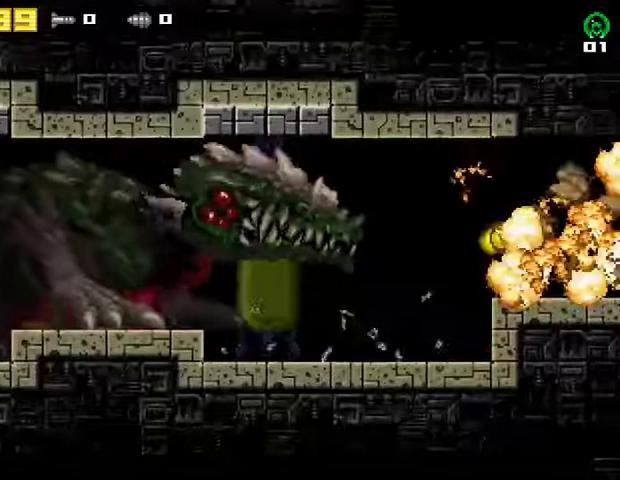
{"buttons": ["DPAD_RIGHT"], "right_stick": "center", "events": [[200, "R2", "up"]]}
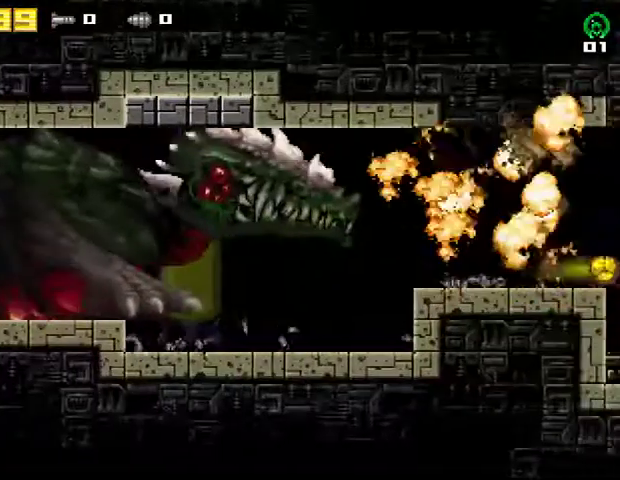
{"buttons": ["DPAD_RIGHT"], "right_stick": "center", "events": []}
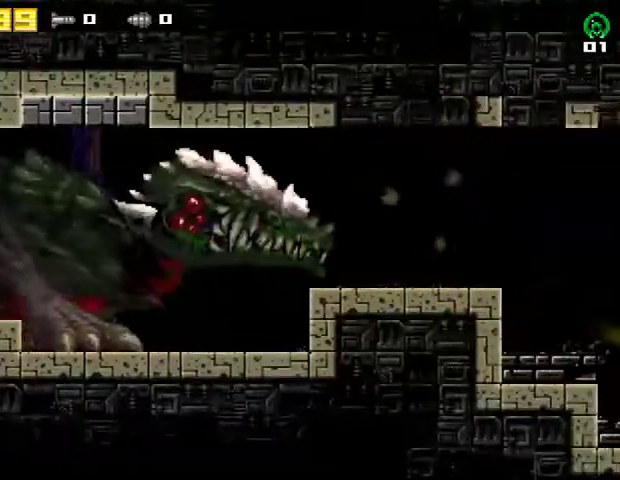
{"buttons": ["DPAD_RIGHT"], "right_stick": "center", "events": []}
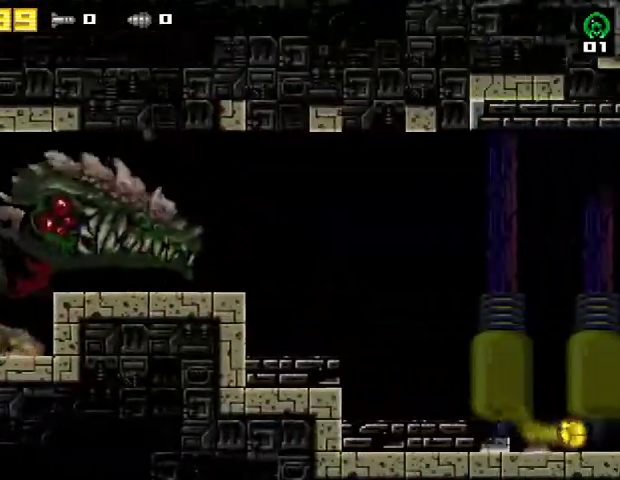
{"buttons": ["CROSS", "R2", "DPAD_RIGHT"], "right_stick": "center", "events": [[367, "R2", "down"], [400, "CROSS", "down"]]}
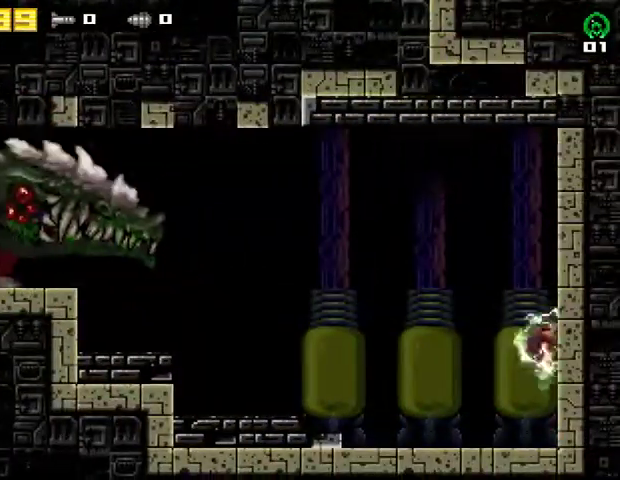
{"buttons": [], "right_stick": "center", "events": [[33, "CROSS", "up"], [33, "R2", "up"], [367, "DPAD_RIGHT", "up"]]}